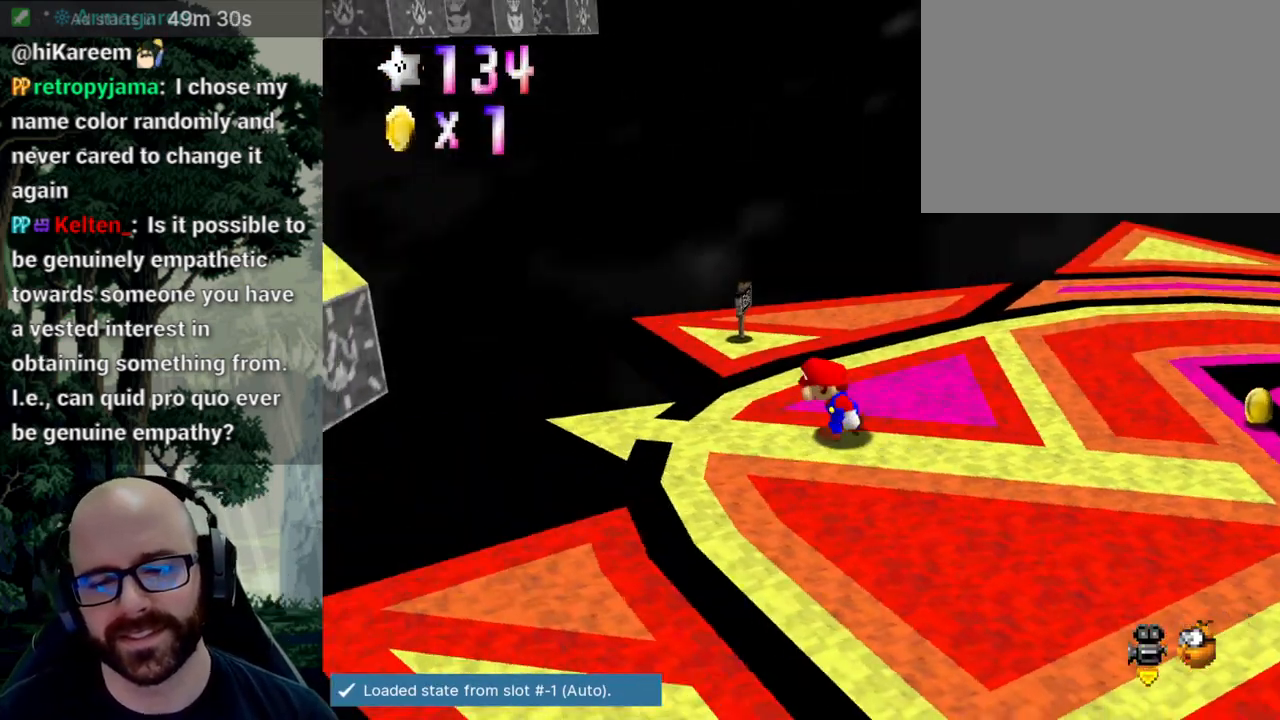
Gameplay with a controller (Xbox layout); each line is a JSON object with the inputs held at the frame after it. "events" lists button and stick changes between this image and that frame as [ms after this image, input, new state], when the widget could be followed in between. Not read: B DPAD_DOWN DPAD_LEFT DPAD_RIGHT DPAD_UP L1 L2 L3 R1 R2 R3 SELECT START Y.
{"buttons": ["A"], "left_stick": "left", "right_stick": "center", "events": [[33, "left_stick", "left"], [500, "A", "down"]]}
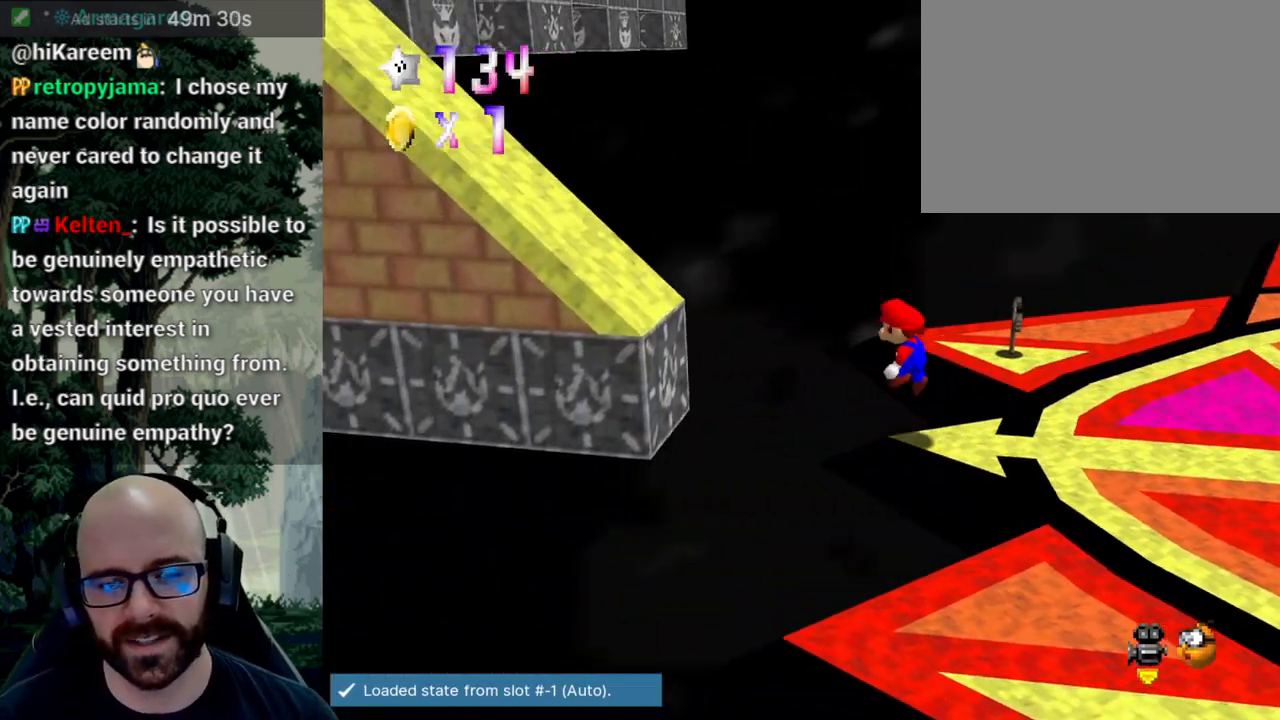
{"buttons": [], "left_stick": "left", "right_stick": "center", "events": [[300, "right_stick", "down"], [433, "A", "up"], [433, "right_stick", "center"]]}
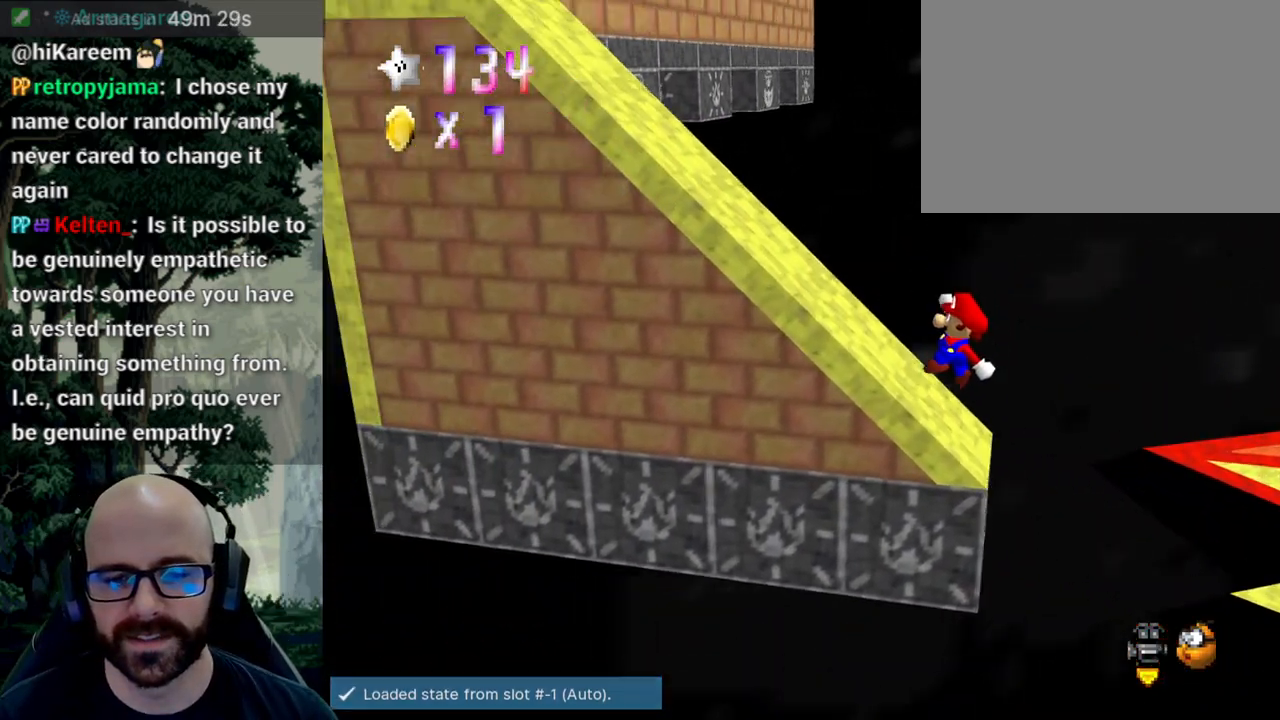
{"buttons": [], "left_stick": "left", "right_stick": "center", "events": []}
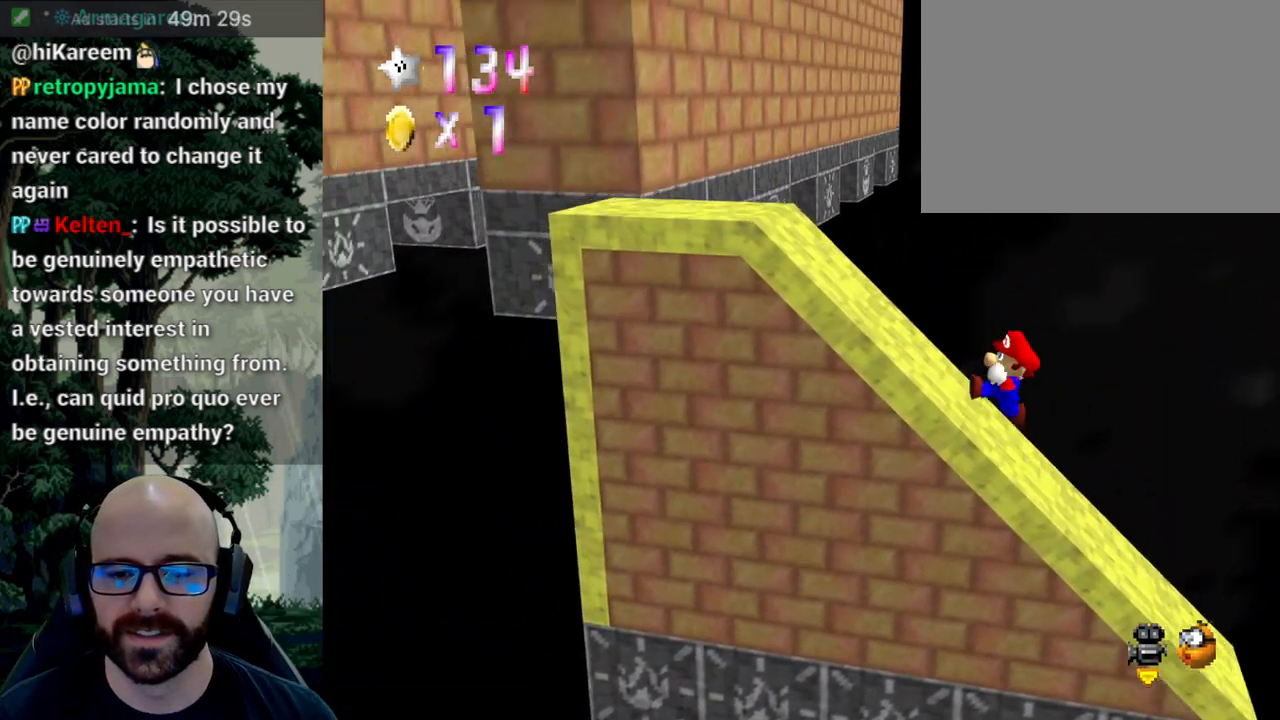
{"buttons": [], "left_stick": "up-left", "right_stick": "center", "events": [[500, "left_stick", "up-left"]]}
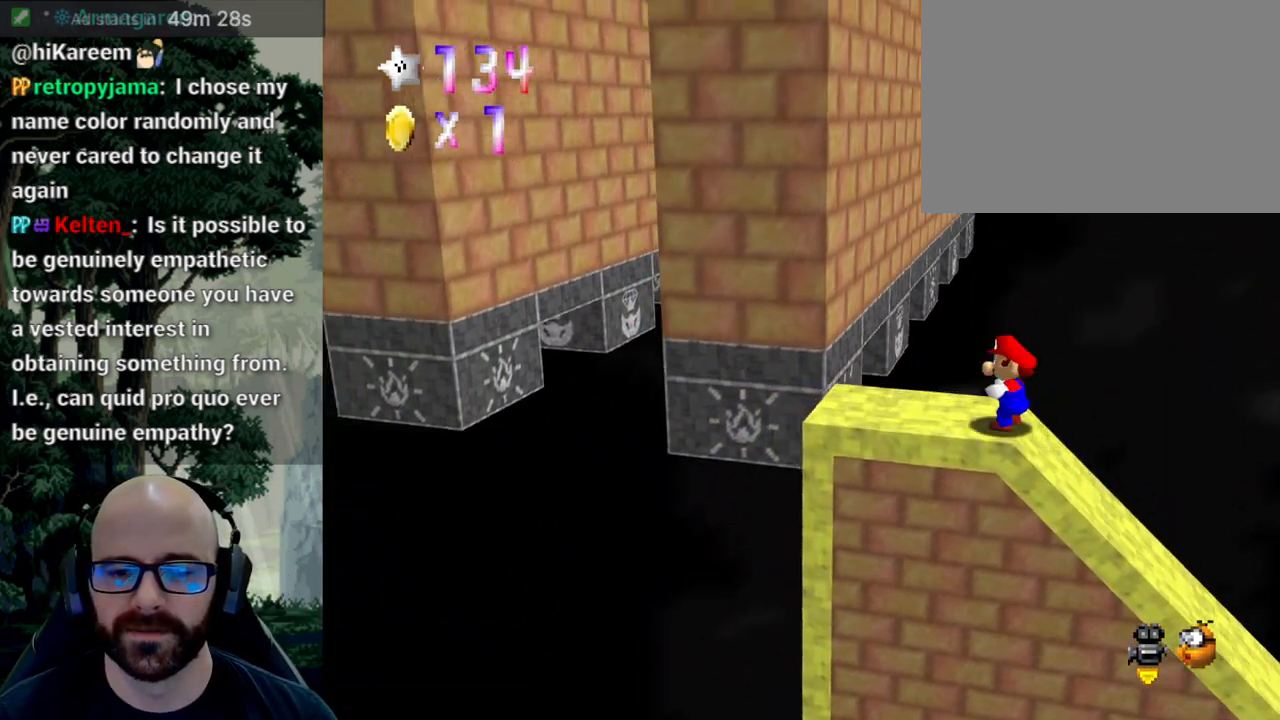
{"buttons": ["A"], "left_stick": "up-left", "right_stick": "down", "events": [[200, "A", "down"], [200, "right_stick", "down"]]}
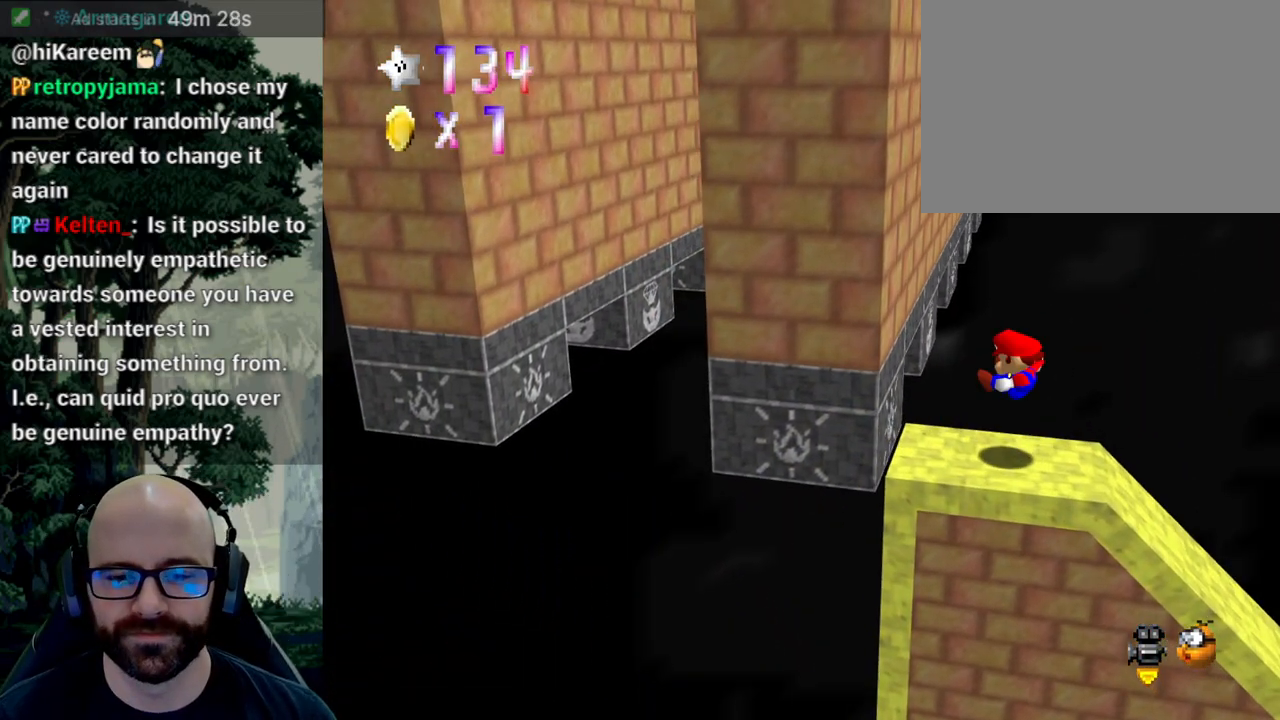
{"buttons": [], "left_stick": "center", "right_stick": "center", "events": [[150, "left_stick", "center"], [217, "A", "up"], [217, "right_stick", "center"]]}
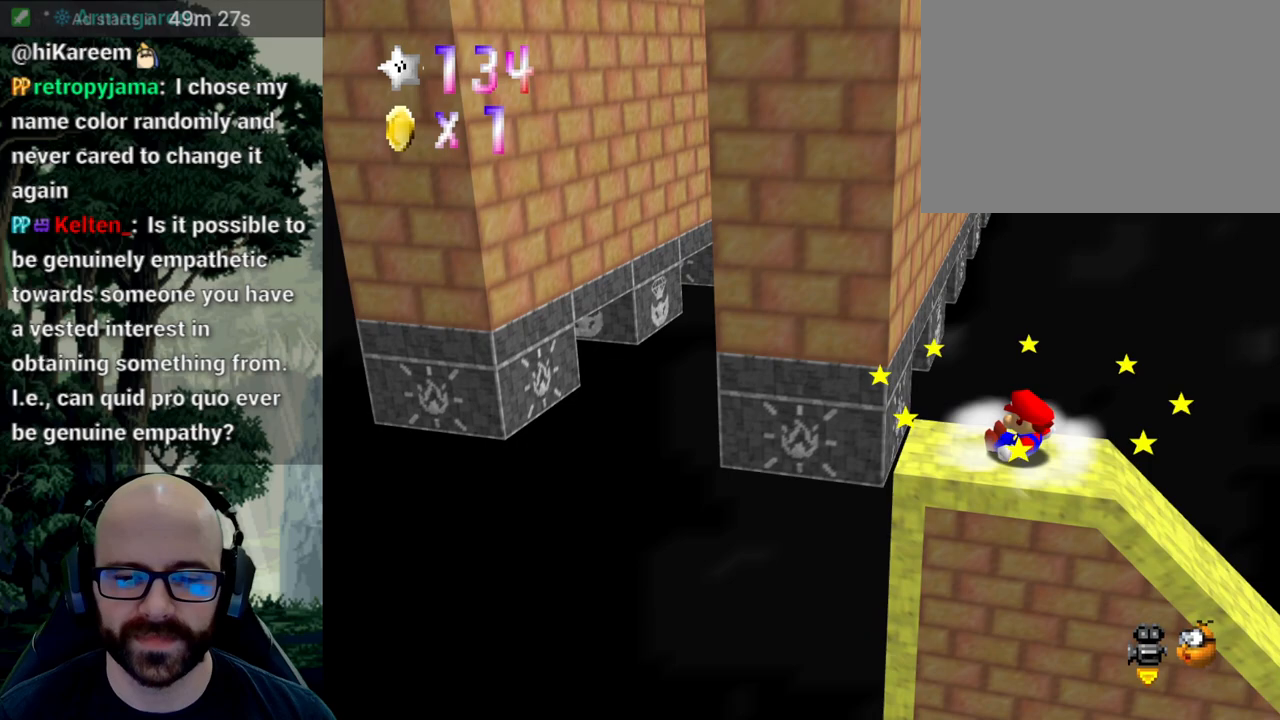
{"buttons": [], "left_stick": "center", "right_stick": "center", "events": [[117, "A", "down"], [117, "right_stick", "down"], [133, "left_stick", "right"], [217, "A", "up"], [217, "right_stick", "center"], [467, "left_stick", "center"]]}
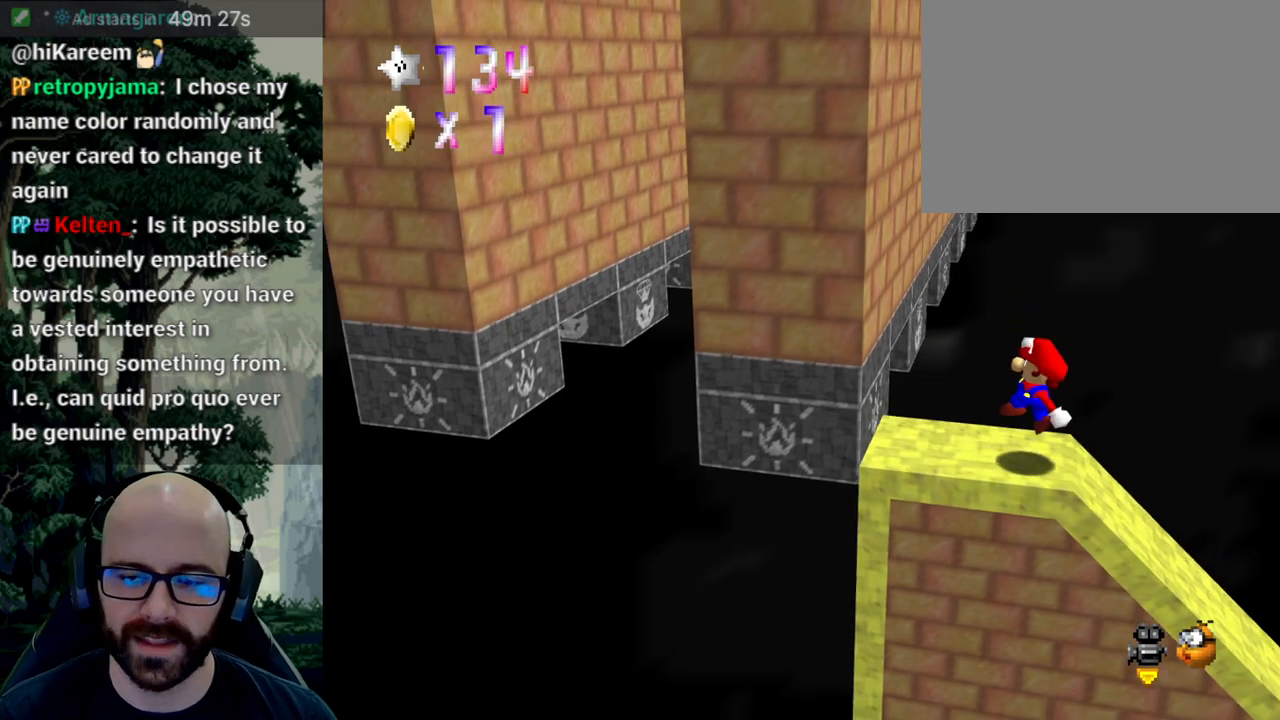
{"buttons": [], "left_stick": "up-left", "right_stick": "center", "events": [[383, "left_stick", "up-left"]]}
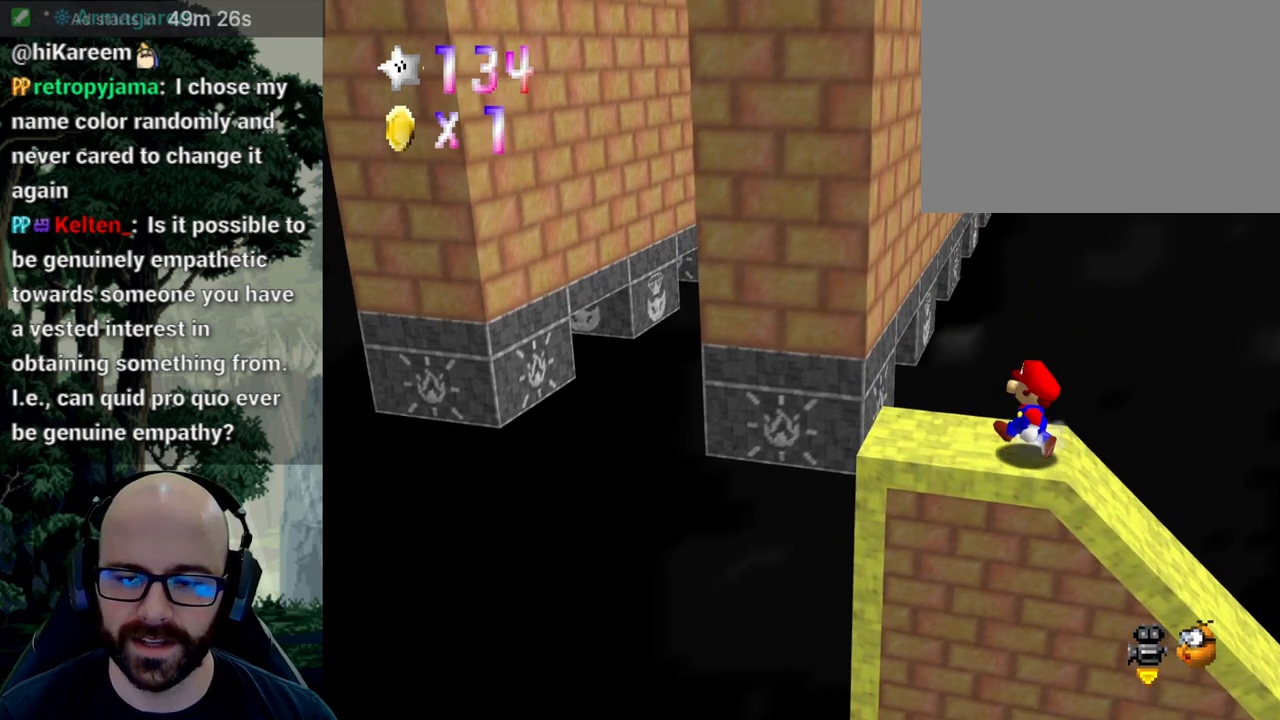
{"buttons": [], "left_stick": "up-left", "right_stick": "center", "events": []}
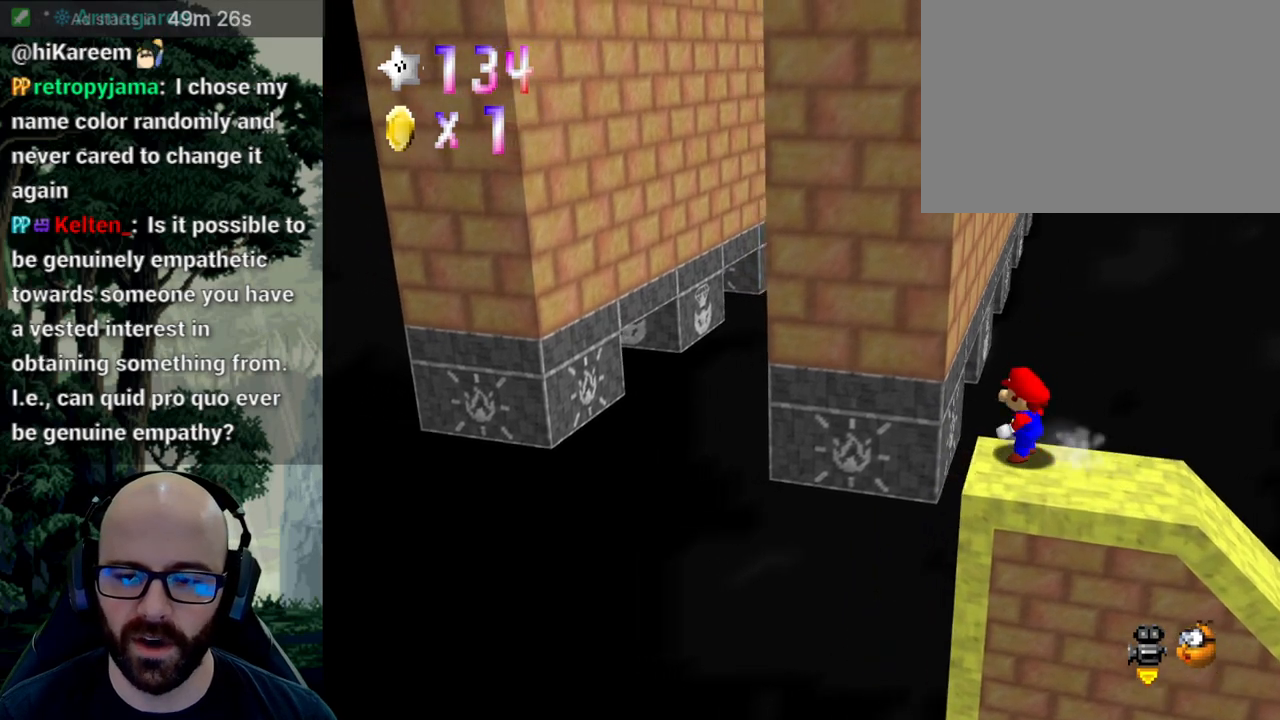
{"buttons": ["A"], "left_stick": "up-left", "right_stick": "down", "events": [[83, "A", "down"], [83, "right_stick", "down"]]}
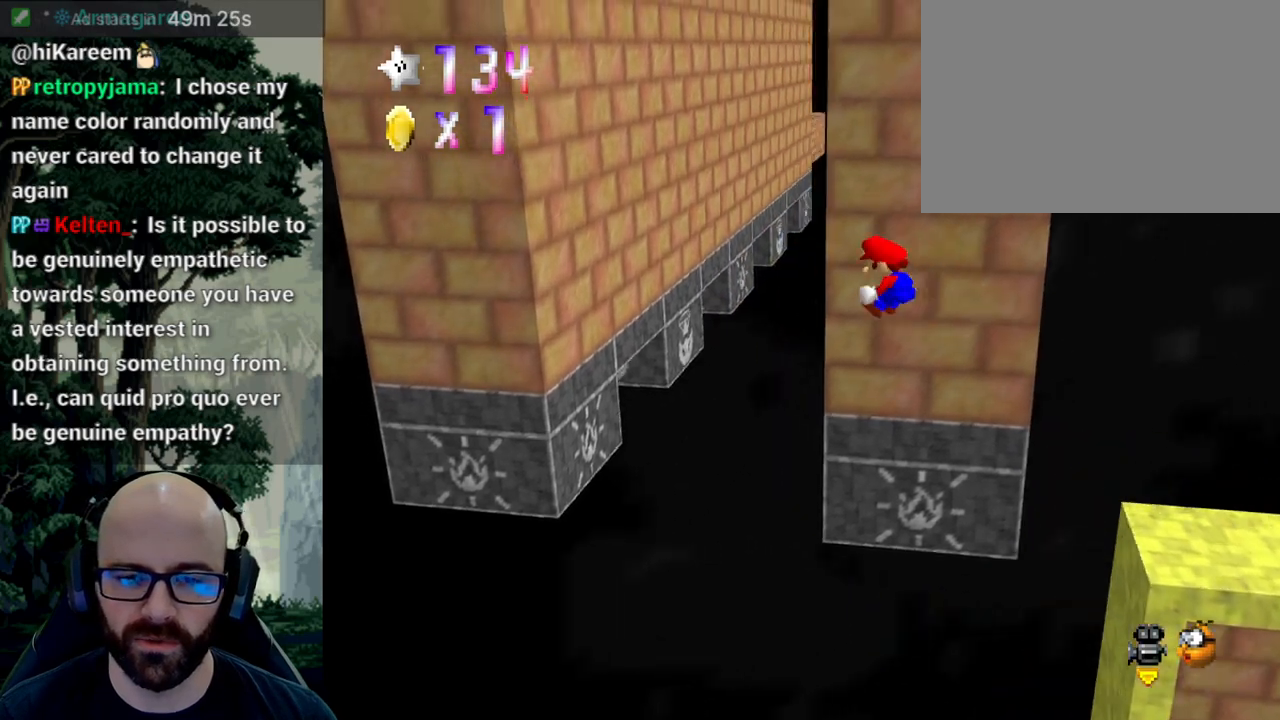
{"buttons": [], "left_stick": "up-left", "right_stick": "center", "events": [[267, "right_stick", "center"], [467, "A", "up"]]}